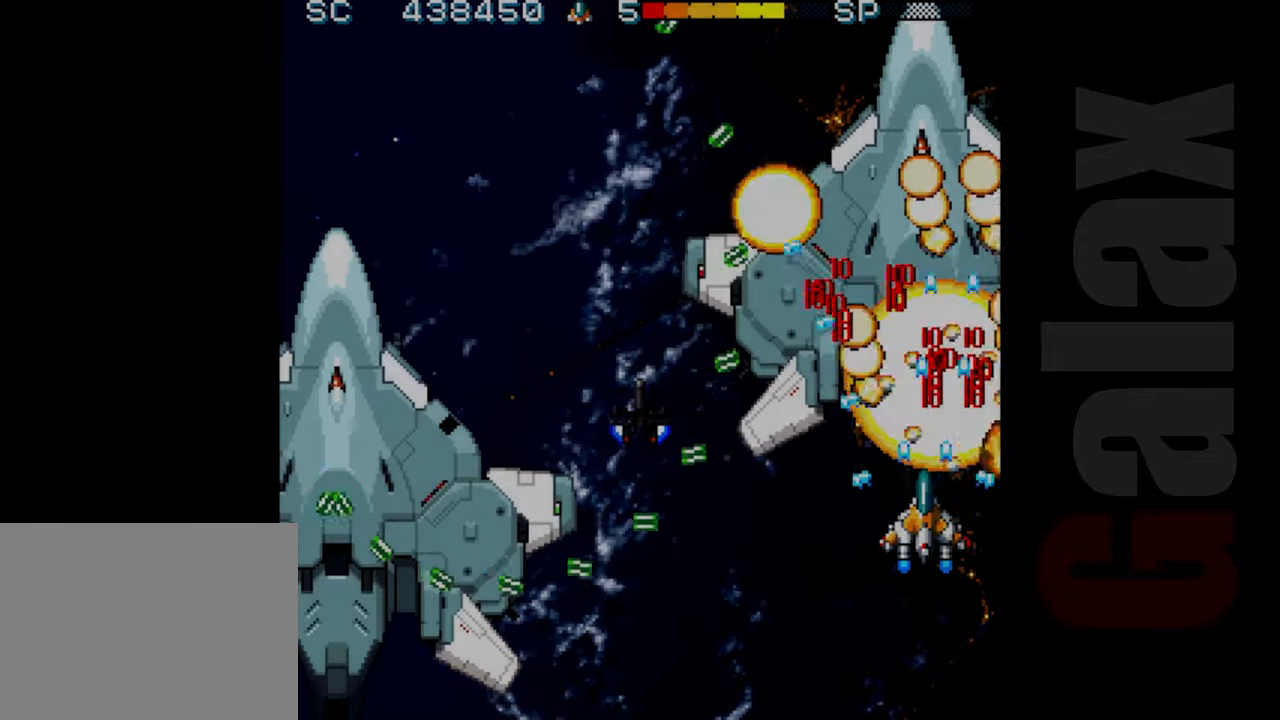
Gameplay with a controller (Xbox layout); each line is a JSON object with the inputs held at the frame after it. "events" lists button and stick changes between this image and that frame as [ms after this image, input, new state], when the widget could be followed in between. Not read: right_stick.
{"buttons": ["R2"], "left_stick": "center", "events": [[150, "left_stick", "down"], [250, "R2", "down"], [300, "B", "up"], [317, "left_stick", "center"]]}
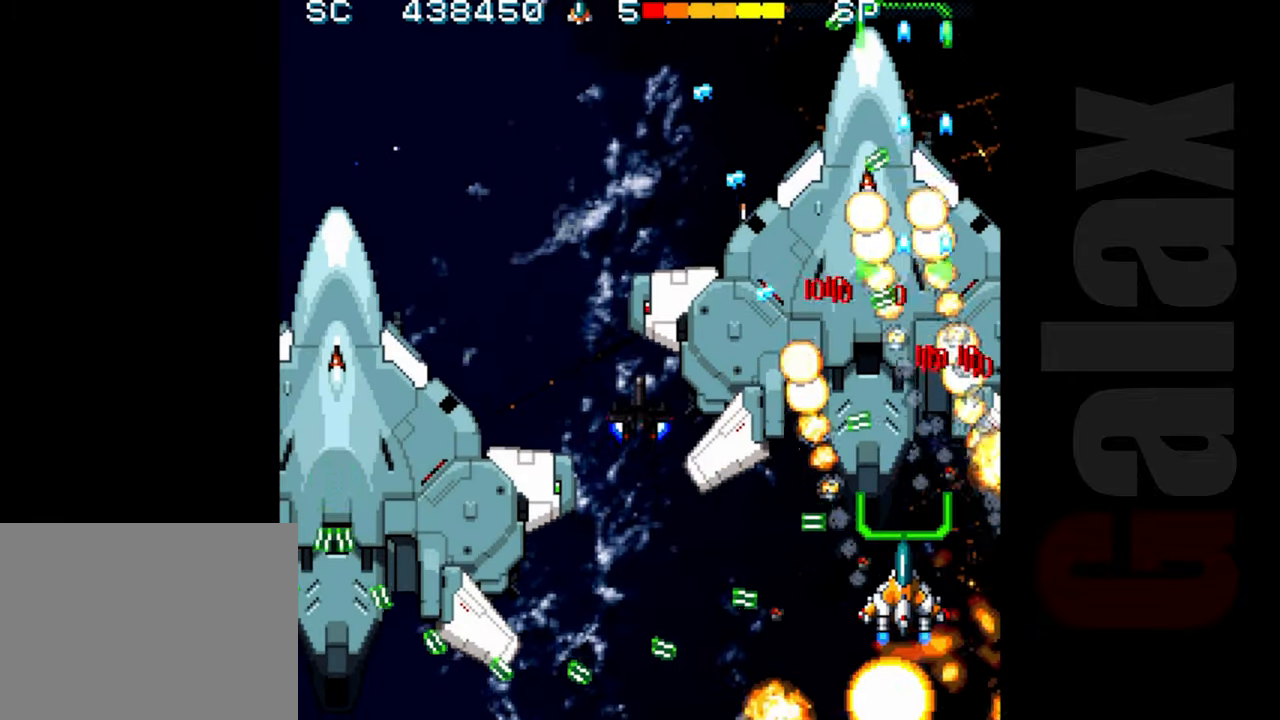
{"buttons": ["R2"], "left_stick": "center", "events": [[367, "left_stick", "up"], [483, "left_stick", "center"]]}
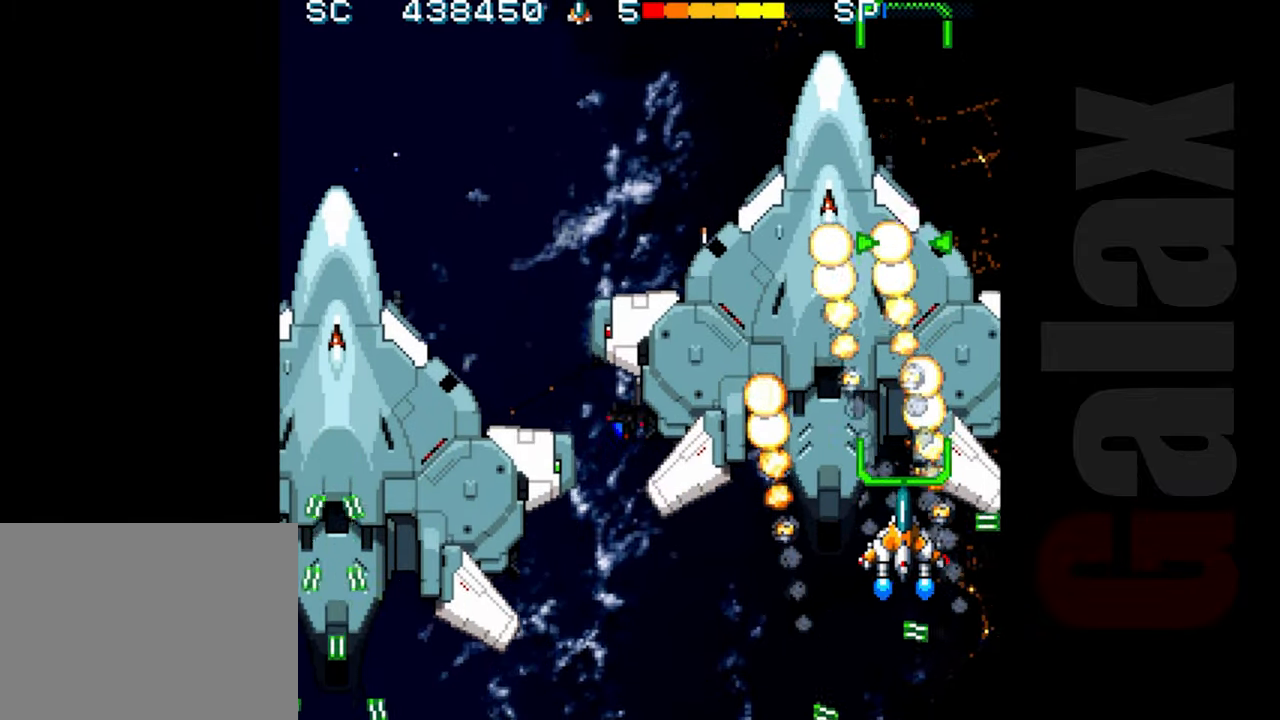
{"buttons": ["R2"], "left_stick": "down-left", "events": [[217, "left_stick", "left"], [267, "left_stick", "down-left"]]}
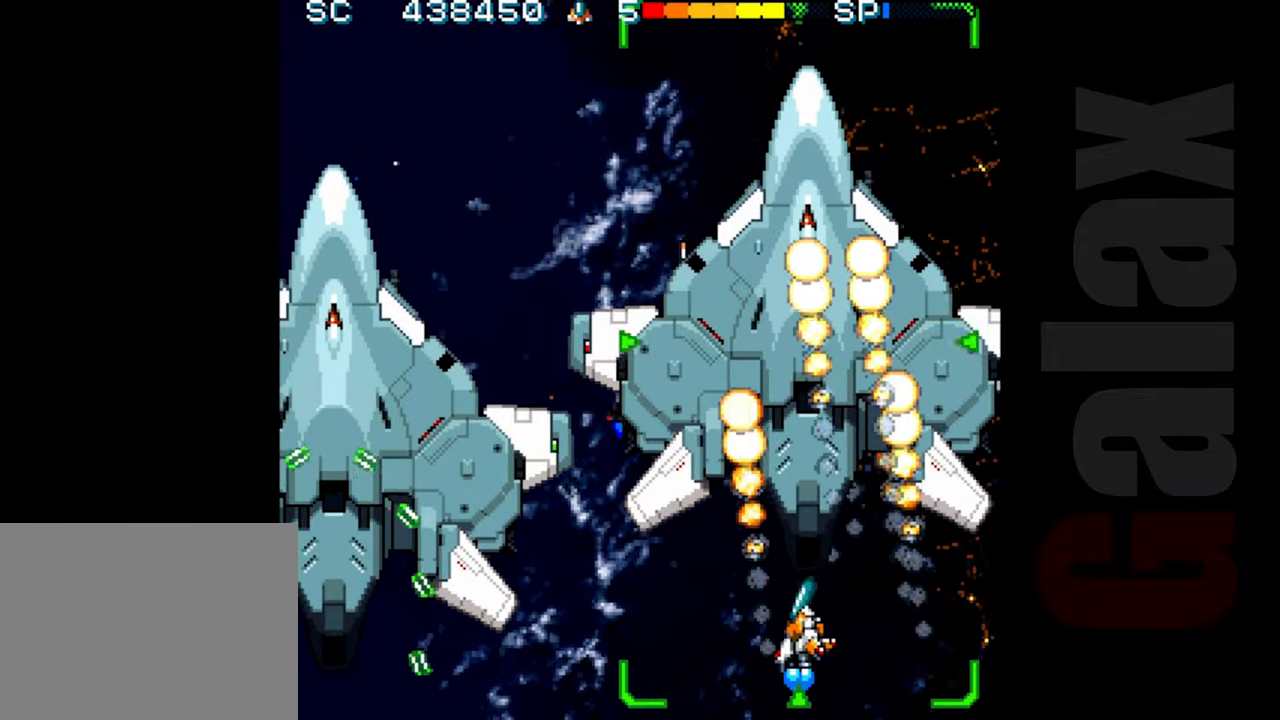
{"buttons": [], "left_stick": "center", "events": [[167, "left_stick", "center"], [300, "left_stick", "left"], [383, "left_stick", "center"], [500, "R2", "up"]]}
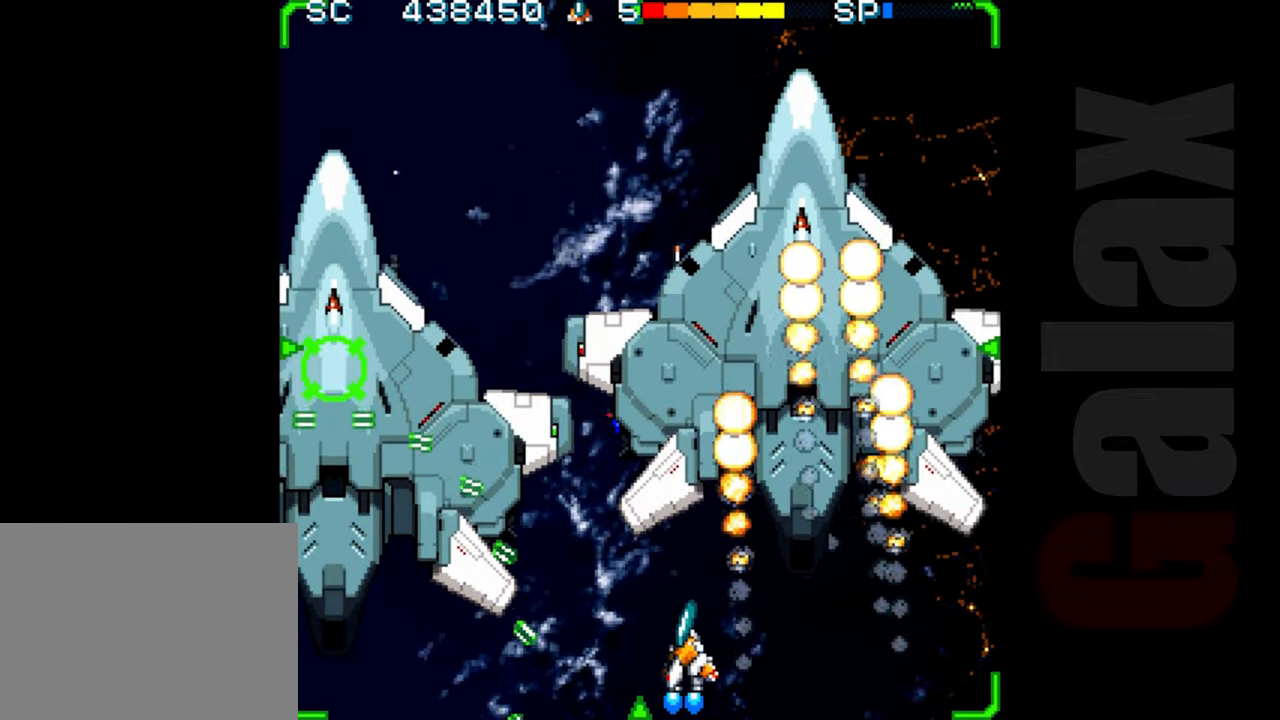
{"buttons": ["B"], "left_stick": "up-left", "events": [[133, "B", "down"], [150, "R2", "down"], [150, "X", "down"], [217, "R2", "up"], [217, "X", "up"], [400, "left_stick", "right"], [500, "left_stick", "up-left"]]}
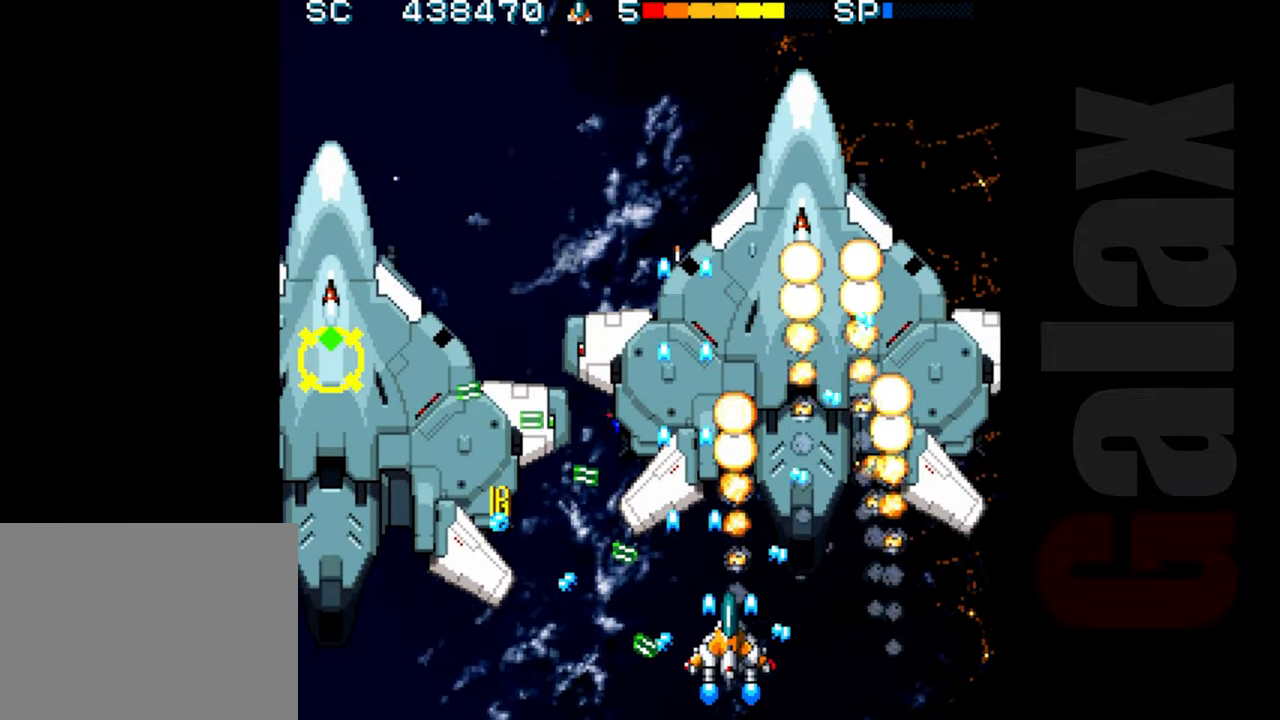
{"buttons": ["B"], "left_stick": "left", "events": [[33, "left_stick", "right"], [67, "left_stick", "center"], [183, "left_stick", "left"]]}
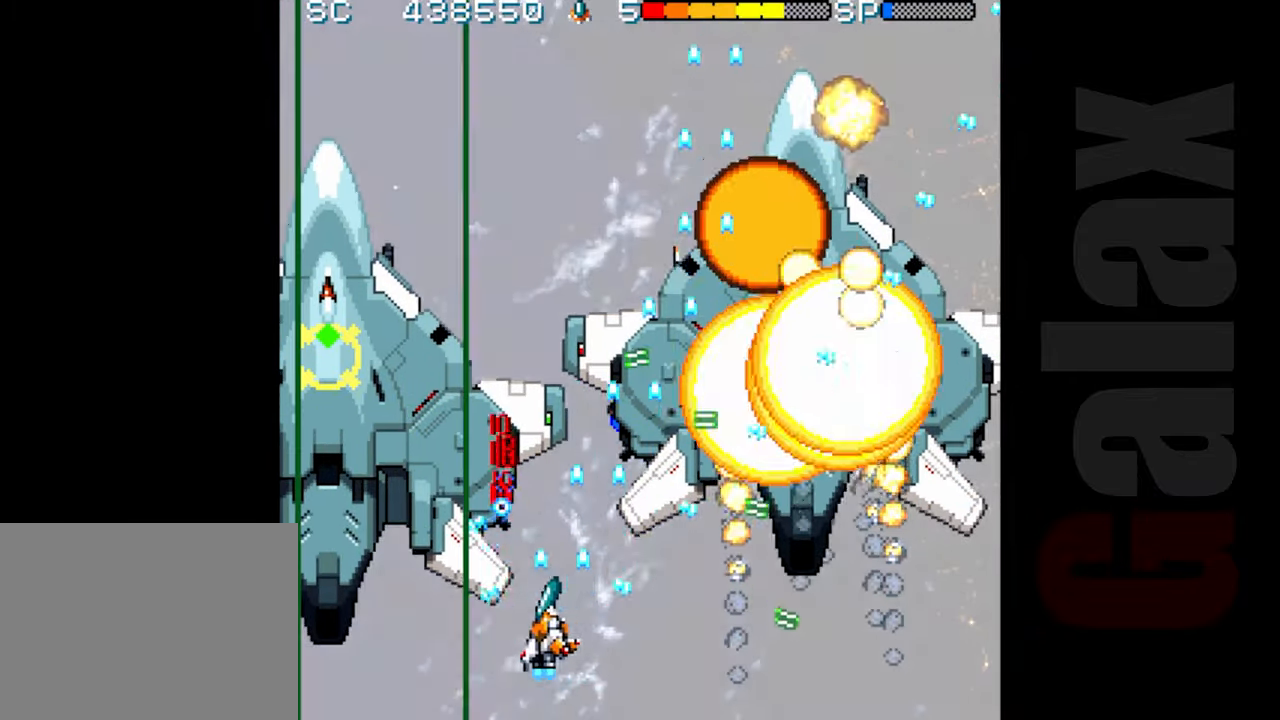
{"buttons": ["B"], "left_stick": "center", "events": [[267, "left_stick", "center"], [383, "left_stick", "left"], [450, "left_stick", "center"]]}
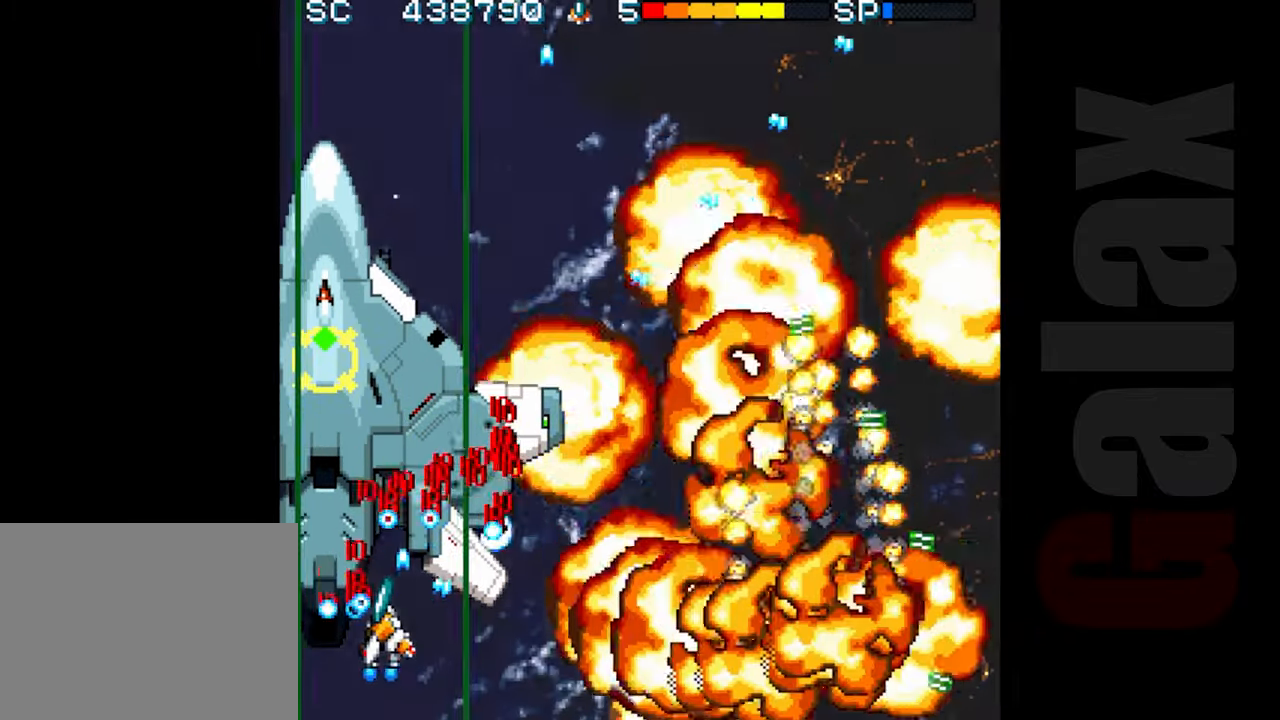
{"buttons": ["B"], "left_stick": "center", "events": []}
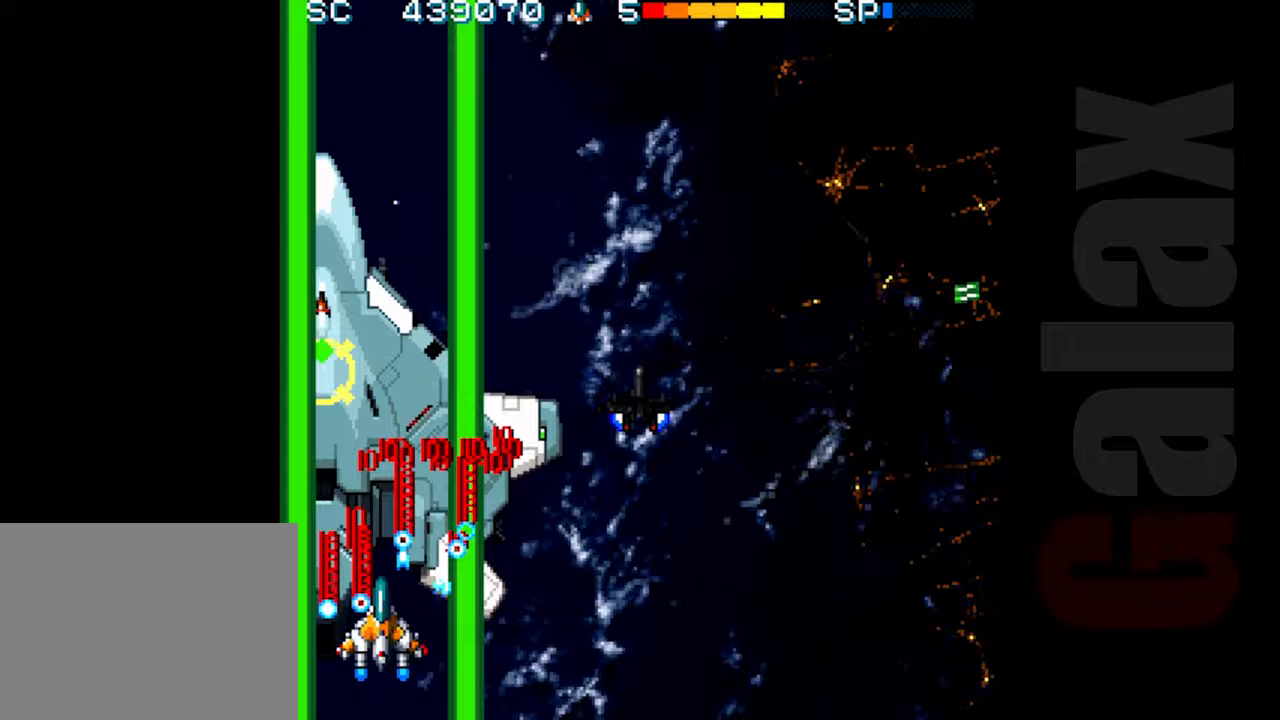
{"buttons": ["B"], "left_stick": "center", "events": [[200, "left_stick", "down"], [283, "left_stick", "center"]]}
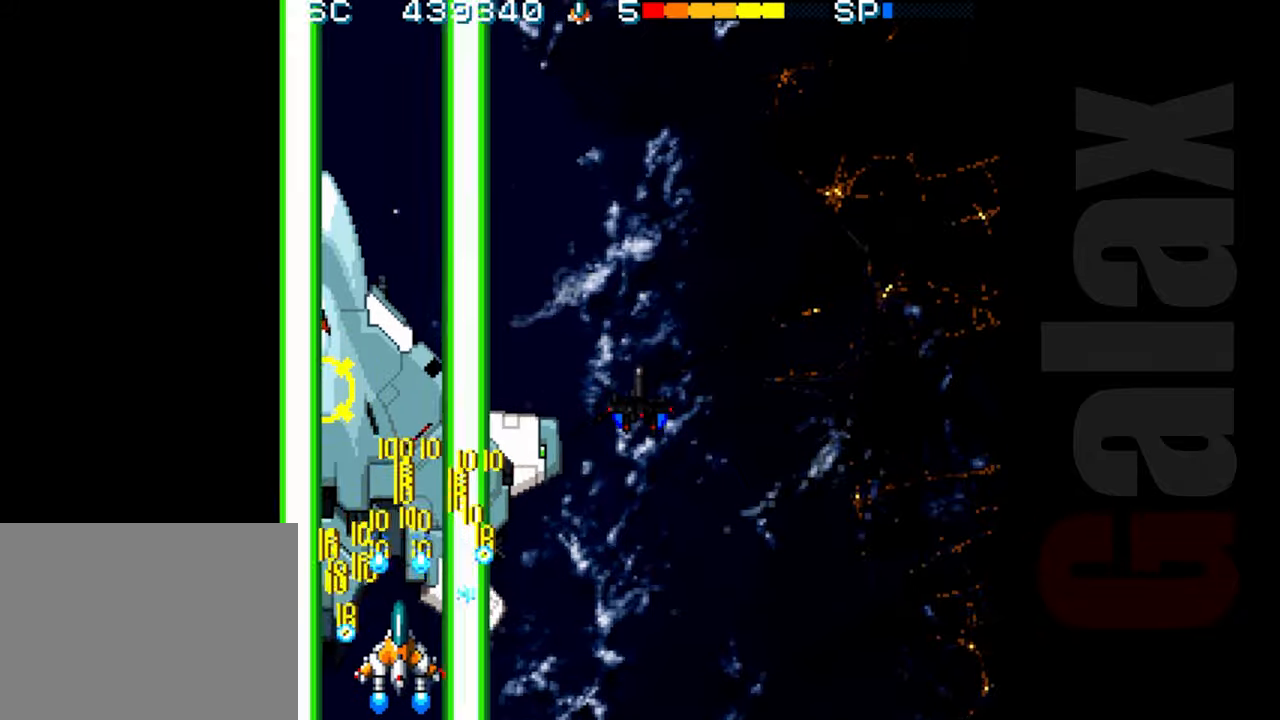
{"buttons": ["B"], "left_stick": "center", "events": [[283, "R2", "down"], [283, "left_stick", "right"], [317, "R2", "up"], [400, "left_stick", "center"]]}
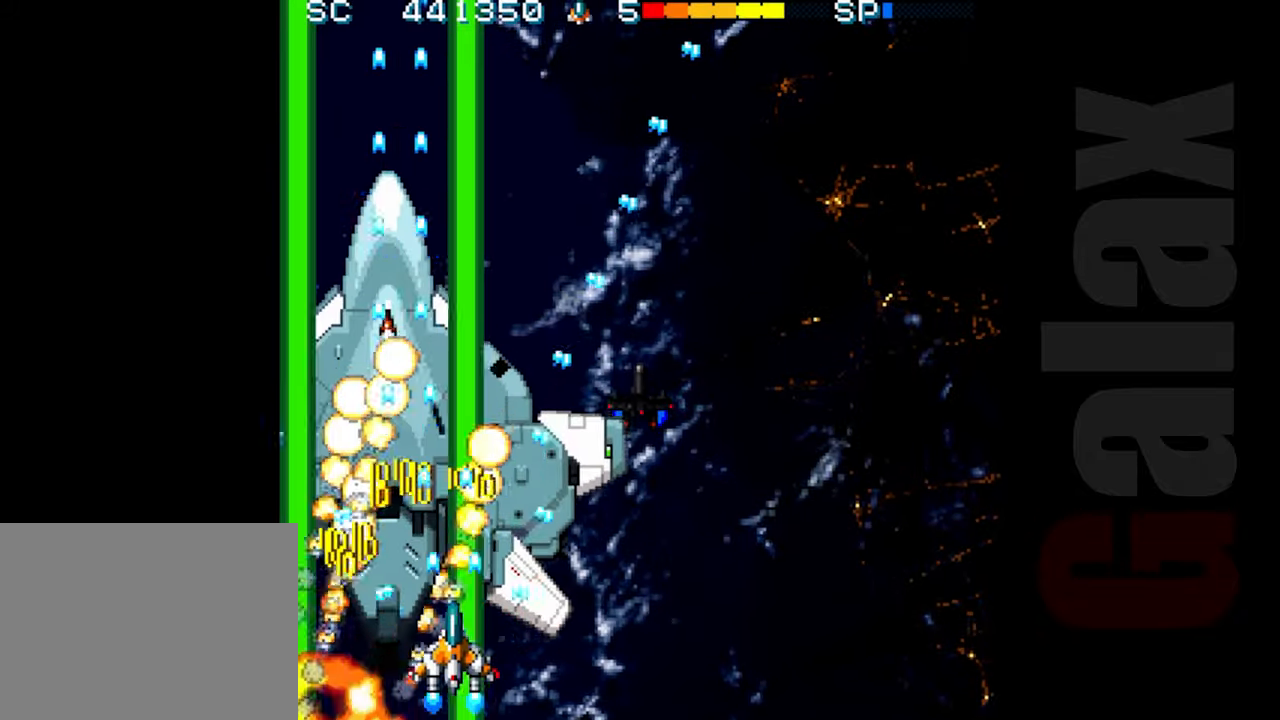
{"buttons": ["B"], "left_stick": "up-right", "events": [[50, "left_stick", "right"], [167, "left_stick", "center"], [217, "left_stick", "right"], [383, "left_stick", "up-right"]]}
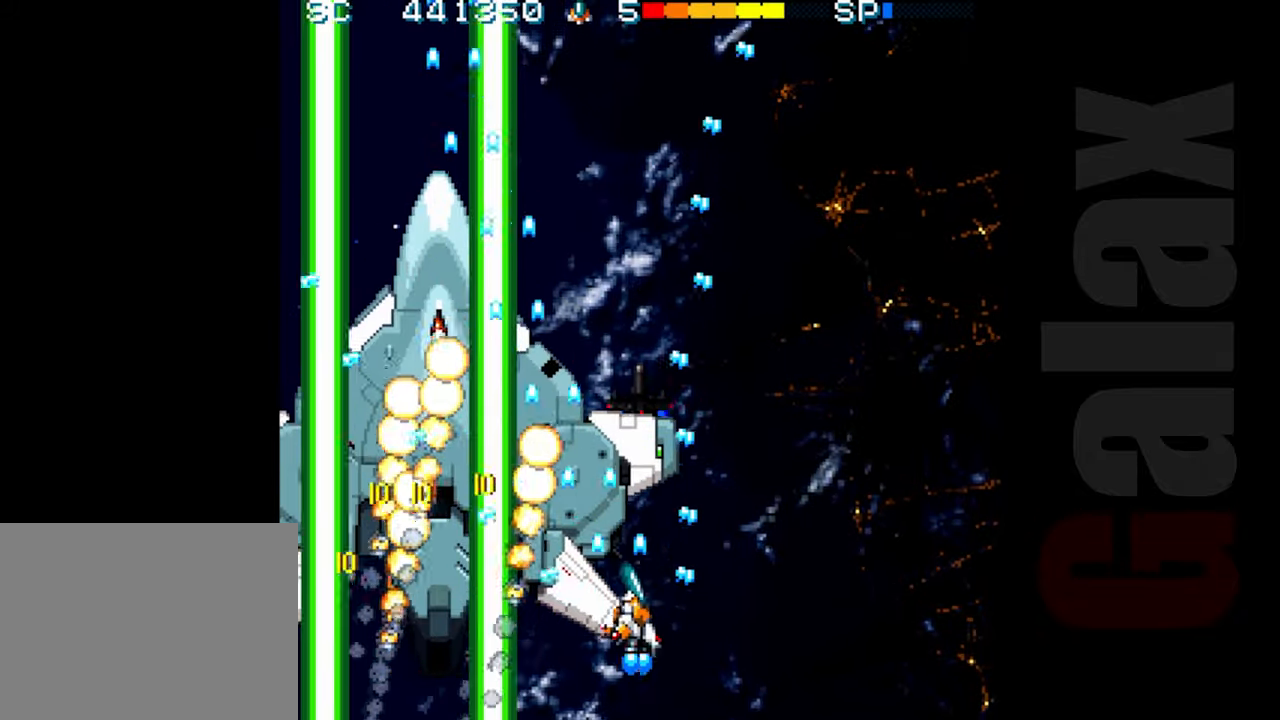
{"buttons": [], "left_stick": "up-left", "events": [[50, "left_stick", "right"], [400, "left_stick", "up"], [500, "B", "up"], [500, "left_stick", "up-left"]]}
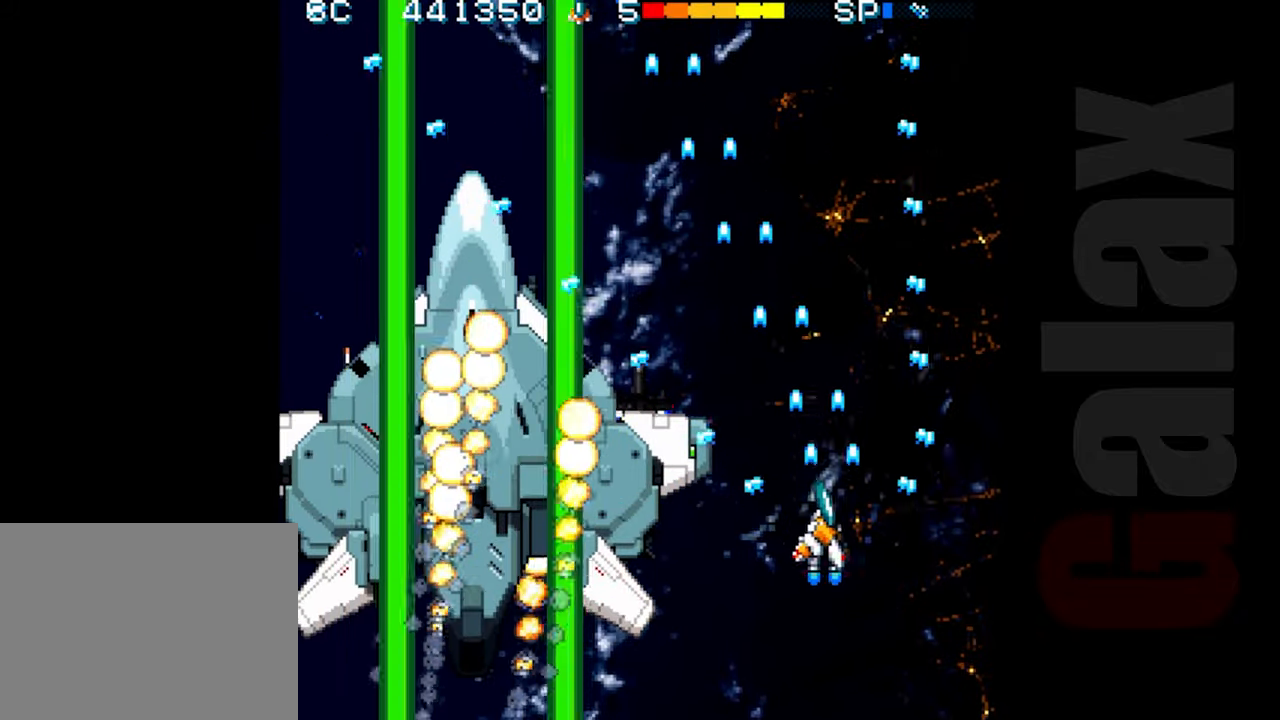
{"buttons": [], "left_stick": "center", "events": [[100, "left_stick", "up"], [283, "left_stick", "up-right"], [433, "left_stick", "center"]]}
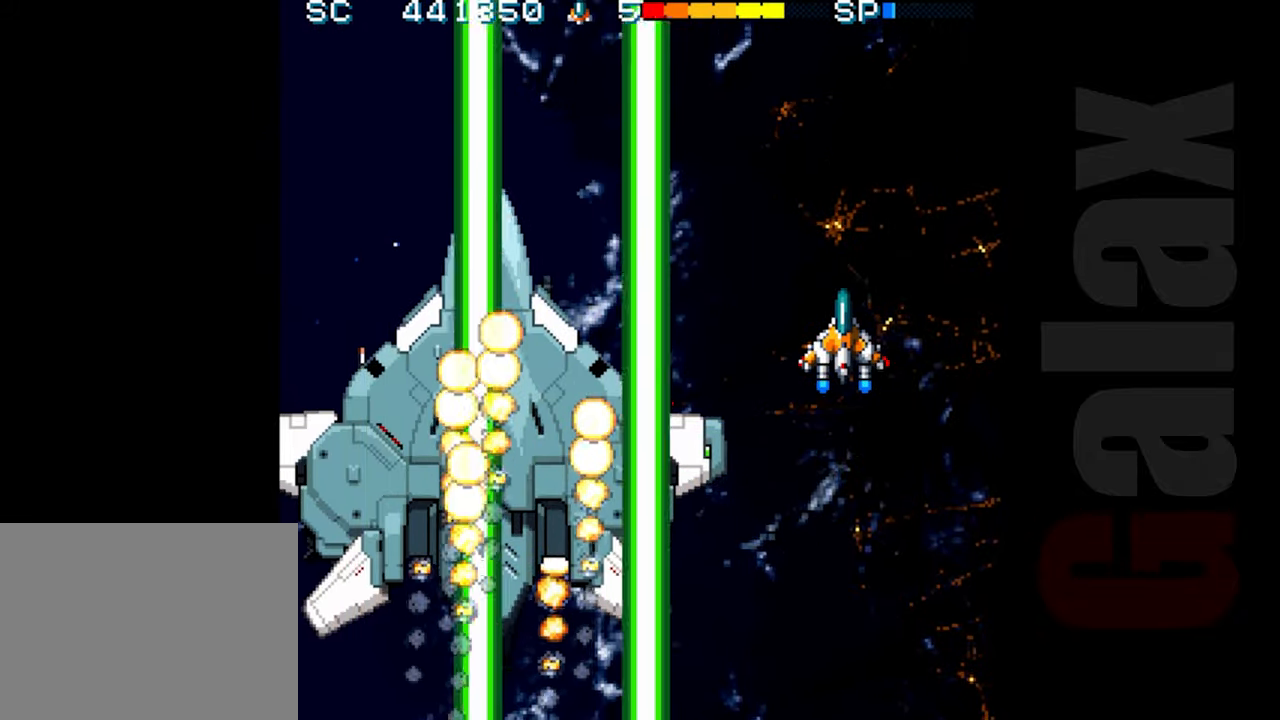
{"buttons": [], "left_stick": "center", "events": []}
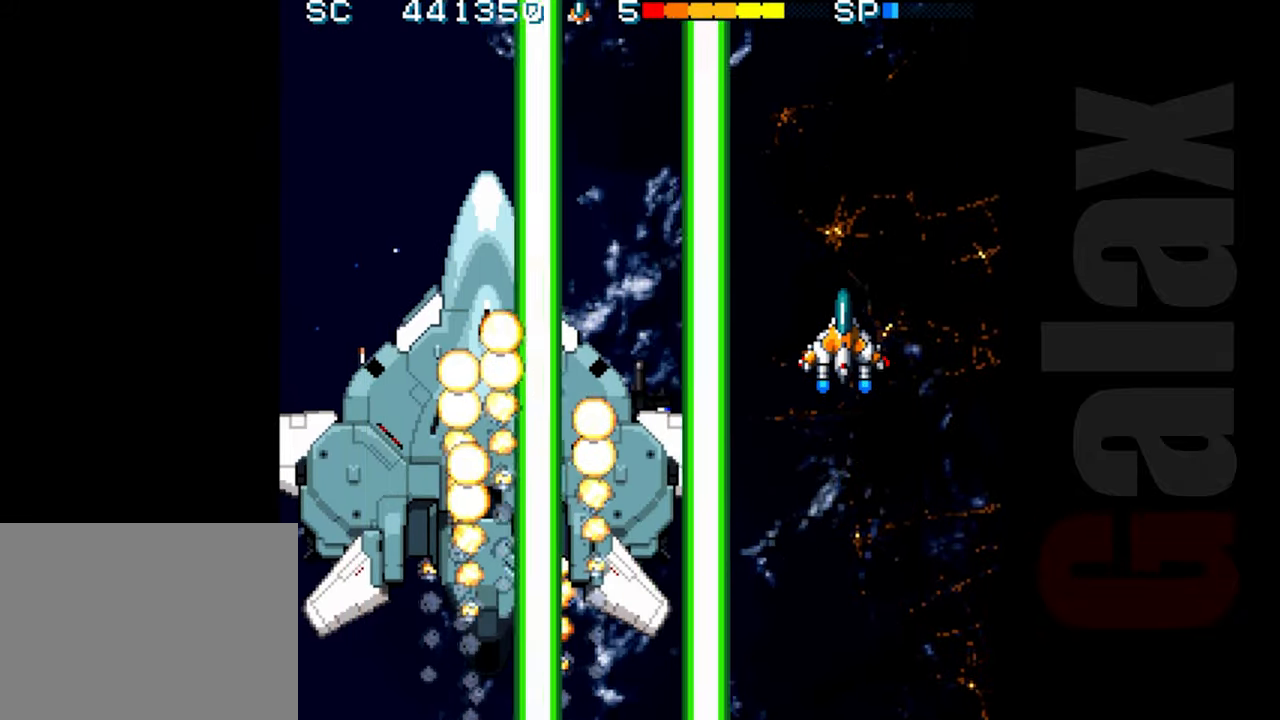
{"buttons": [], "left_stick": "center", "events": []}
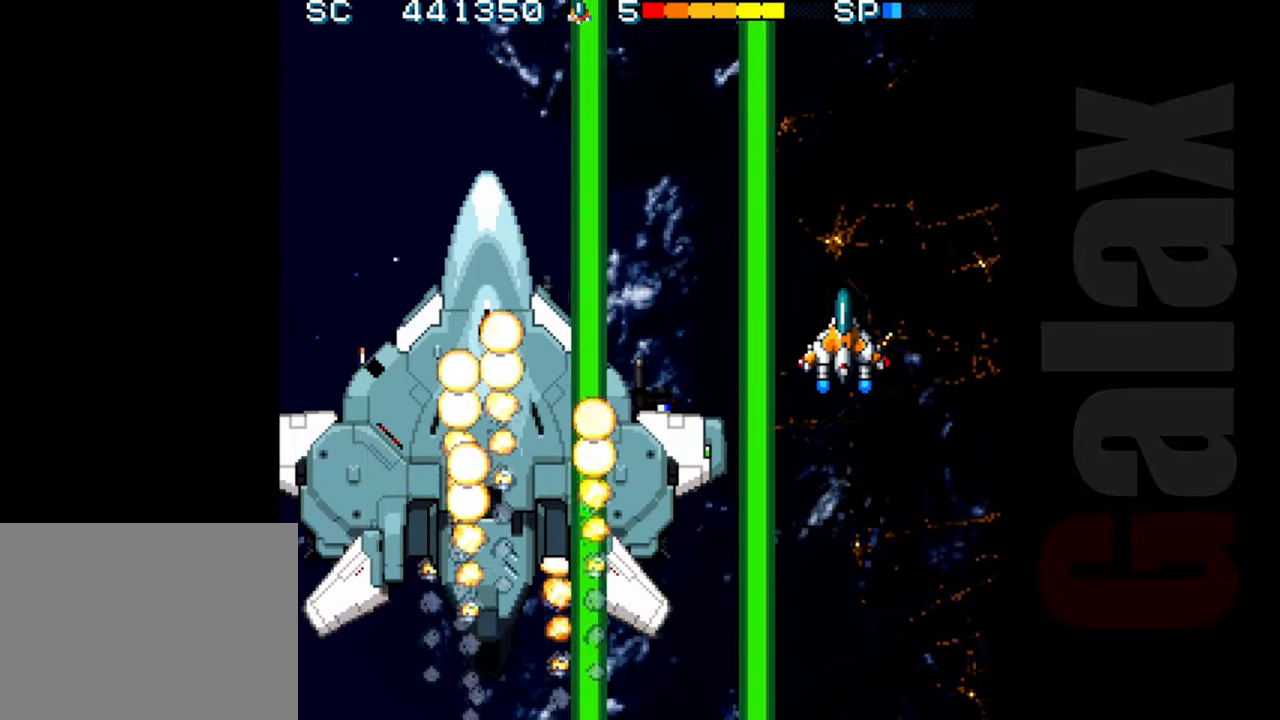
{"buttons": [], "left_stick": "center", "events": []}
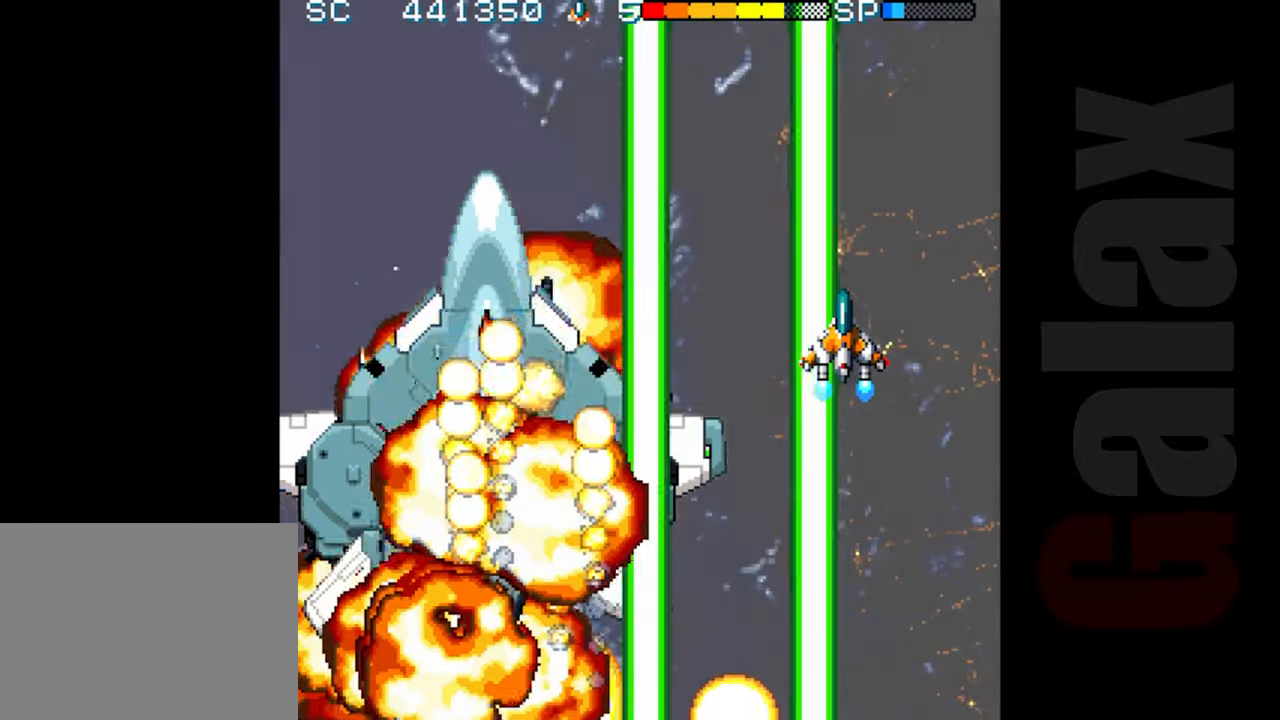
{"buttons": [], "left_stick": "center", "events": [[283, "left_stick", "left"], [333, "left_stick", "down-left"], [467, "left_stick", "center"]]}
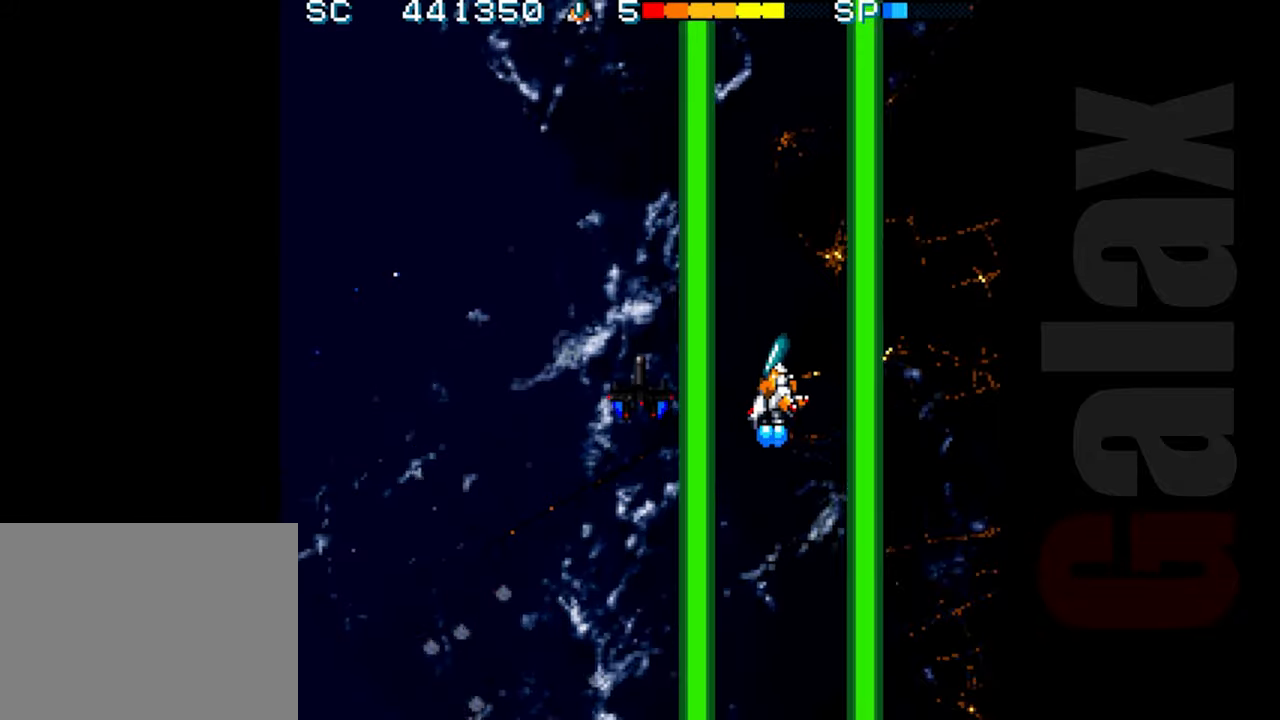
{"buttons": [], "left_stick": "down-left", "events": [[300, "left_stick", "left"], [350, "left_stick", "down-left"]]}
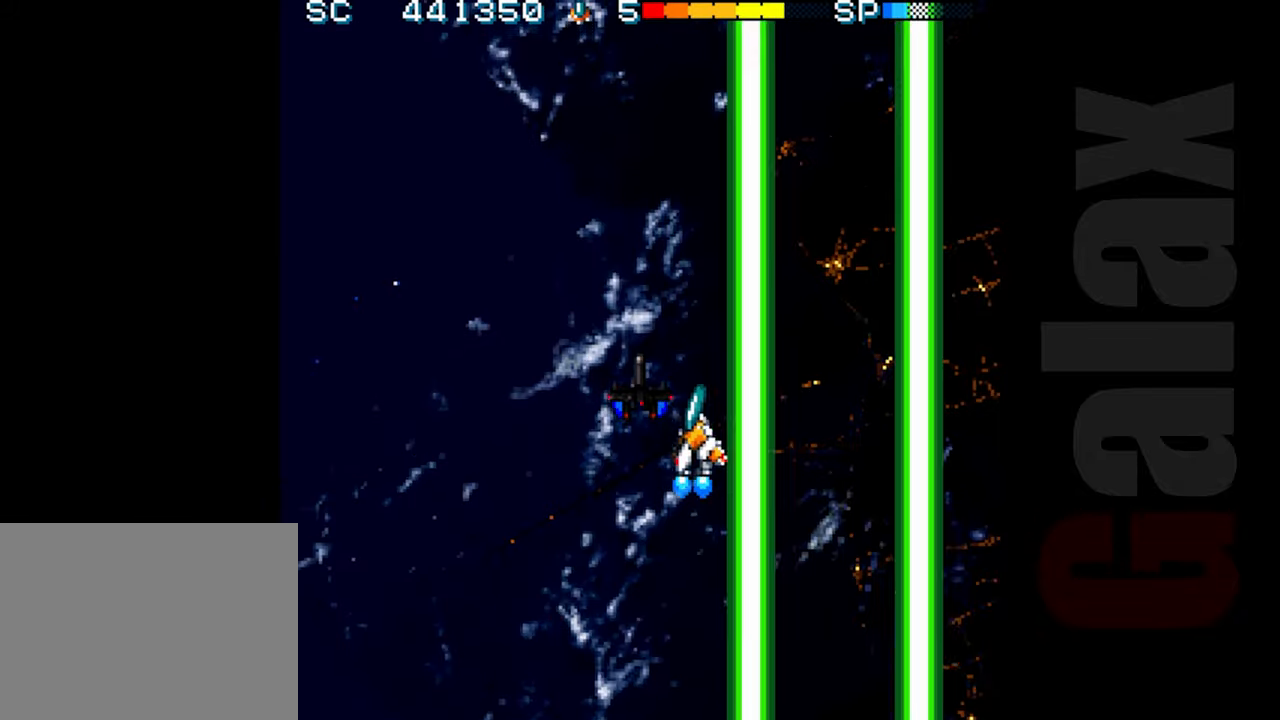
{"buttons": [], "left_stick": "center", "events": [[100, "left_stick", "center"]]}